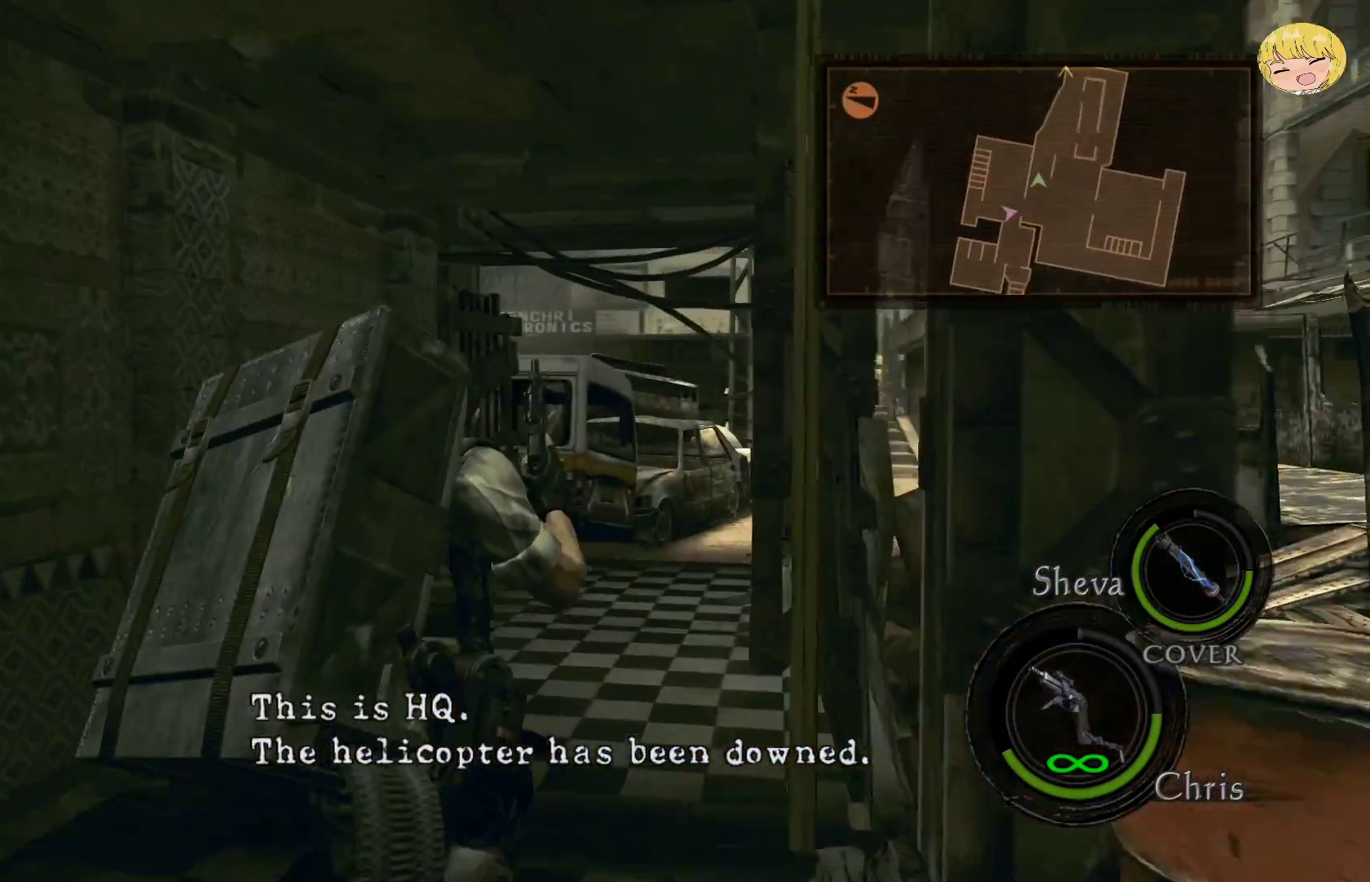
Gameplay with a controller (PlayStation layout); each line is a JSON object with the inputs held at the frame after it. "events" lists button and stick changes between this image and that frame as [ms after this image, input, new state], when the widget could be followed in between. Not read: L3 R3 TOUCHPAD.
{"buttons": ["CROSS"], "left_stick": "up", "right_stick": "center", "events": []}
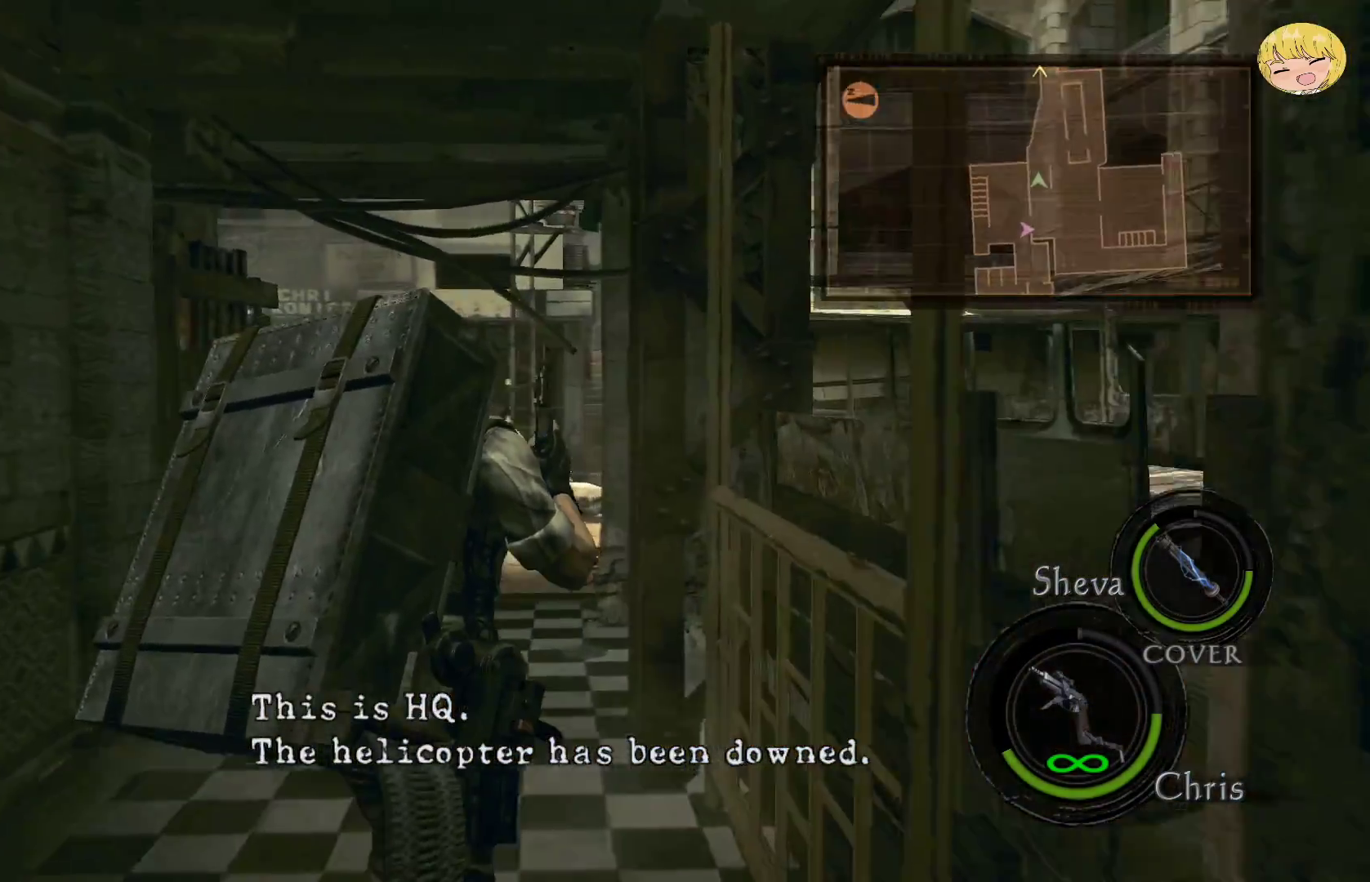
{"buttons": ["CROSS"], "left_stick": "up", "right_stick": "center", "events": []}
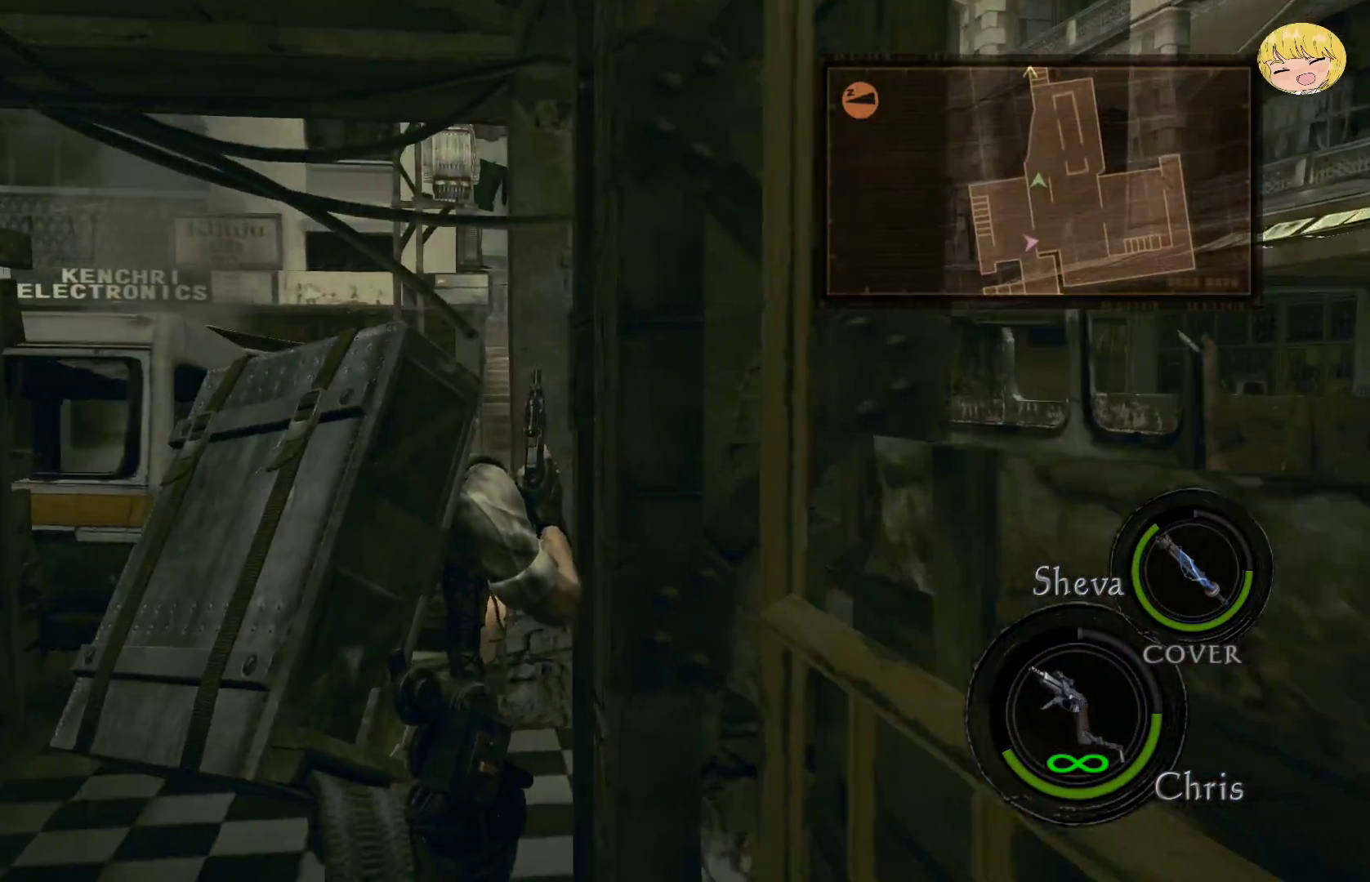
{"buttons": ["CROSS"], "left_stick": "up", "right_stick": "center", "events": []}
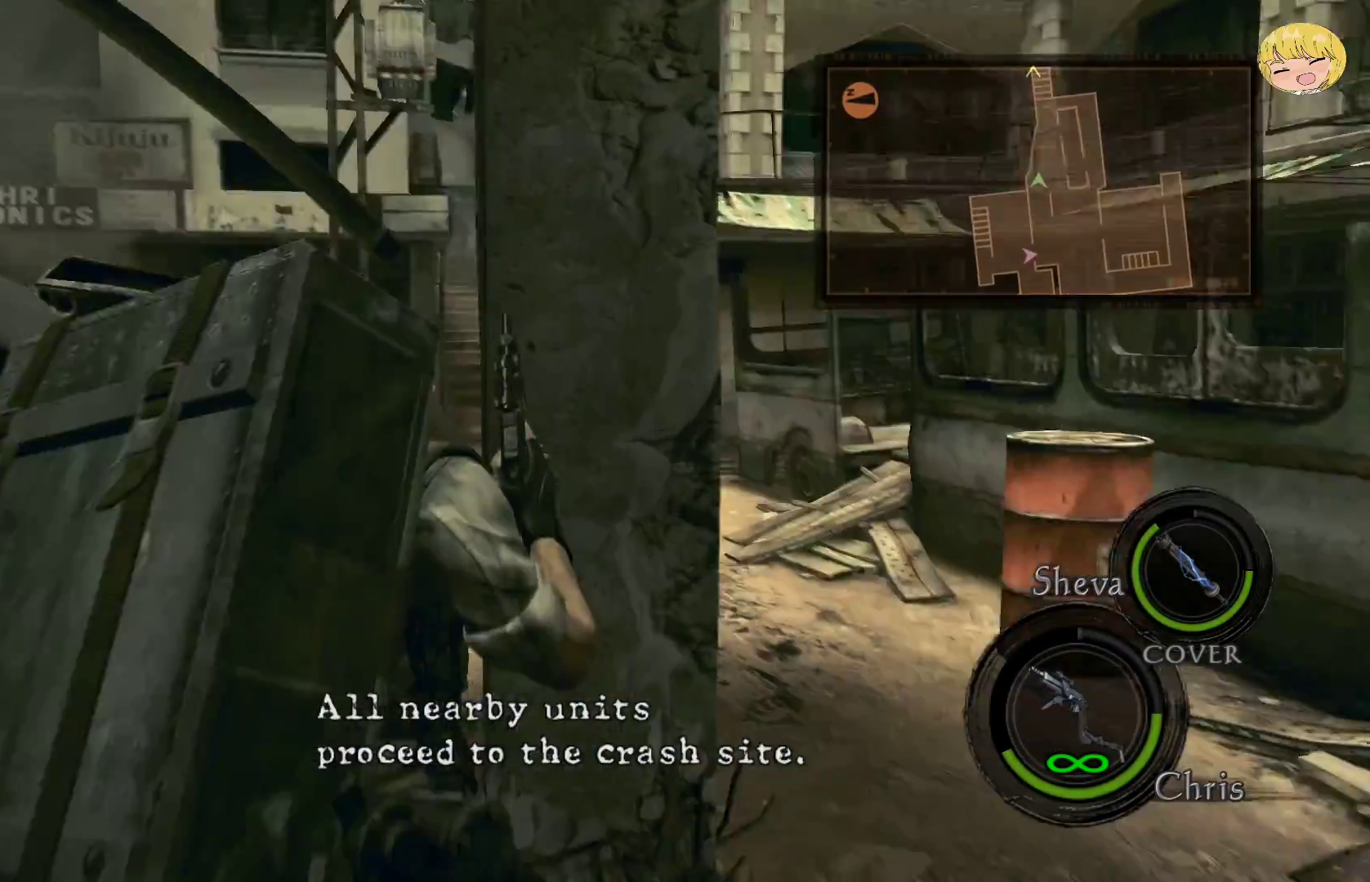
{"buttons": ["CROSS"], "left_stick": "up", "right_stick": "center", "events": []}
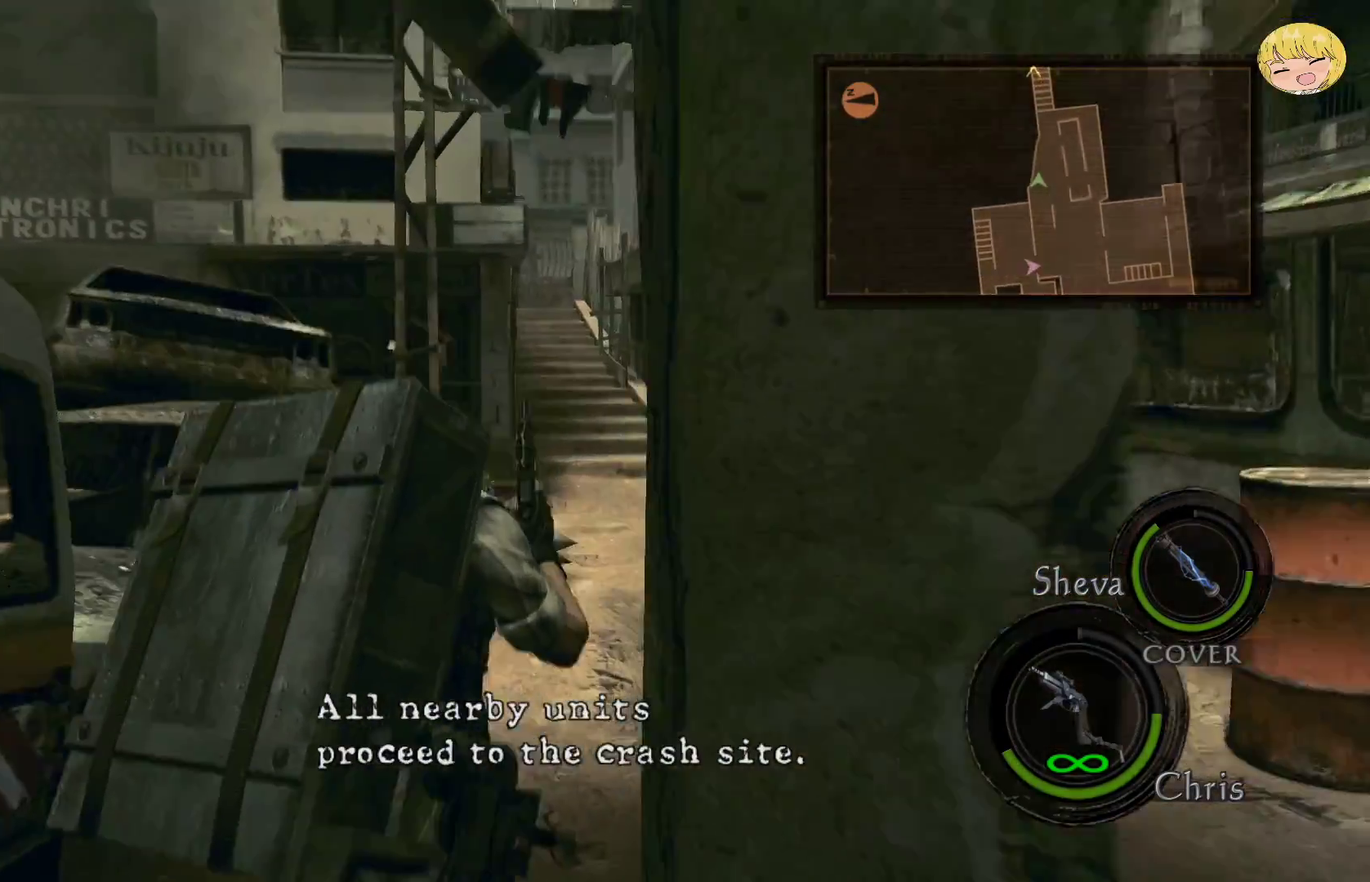
{"buttons": ["CROSS"], "left_stick": "up", "right_stick": "center", "events": []}
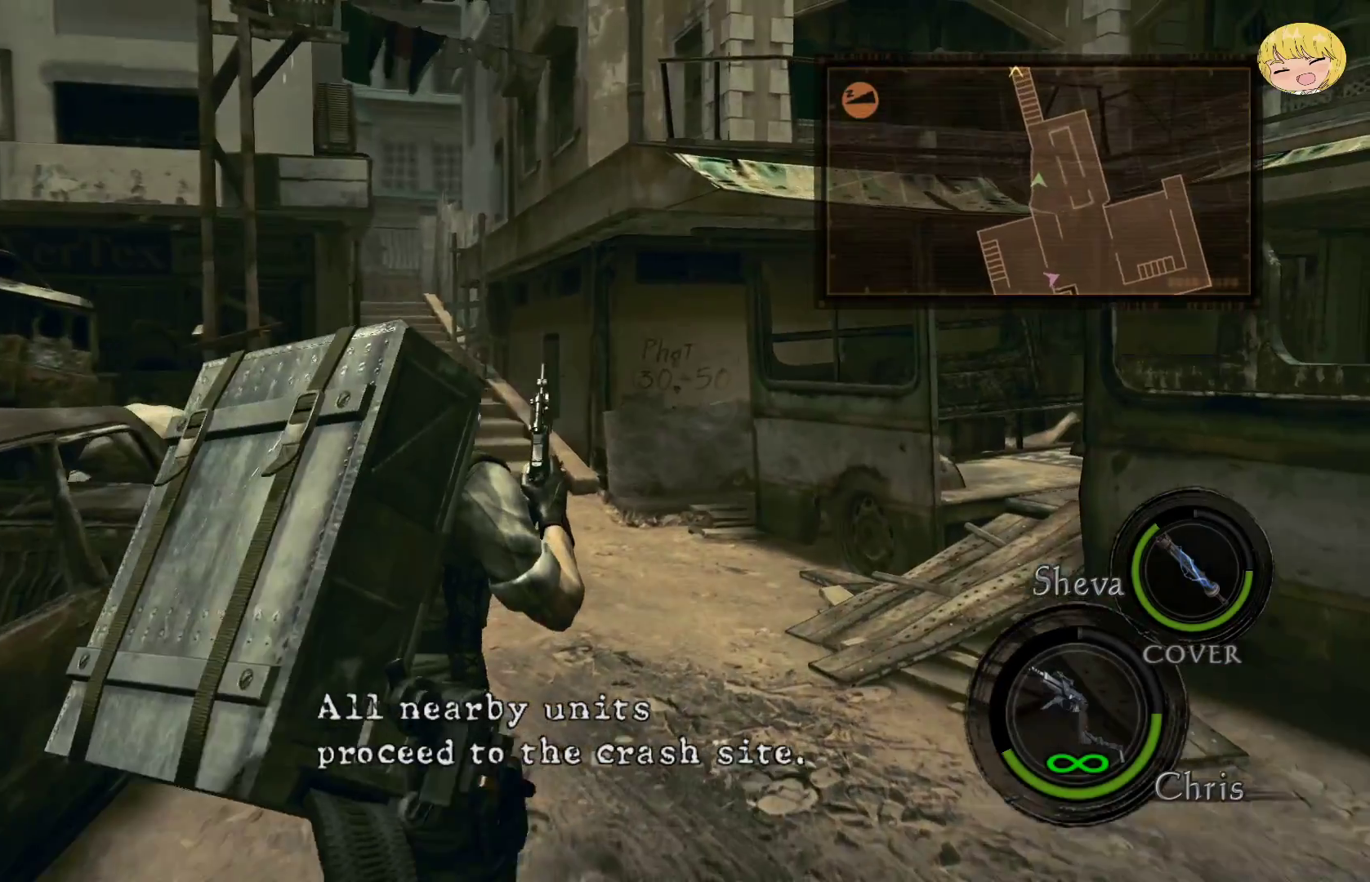
{"buttons": ["CROSS"], "left_stick": "up", "right_stick": "center", "events": []}
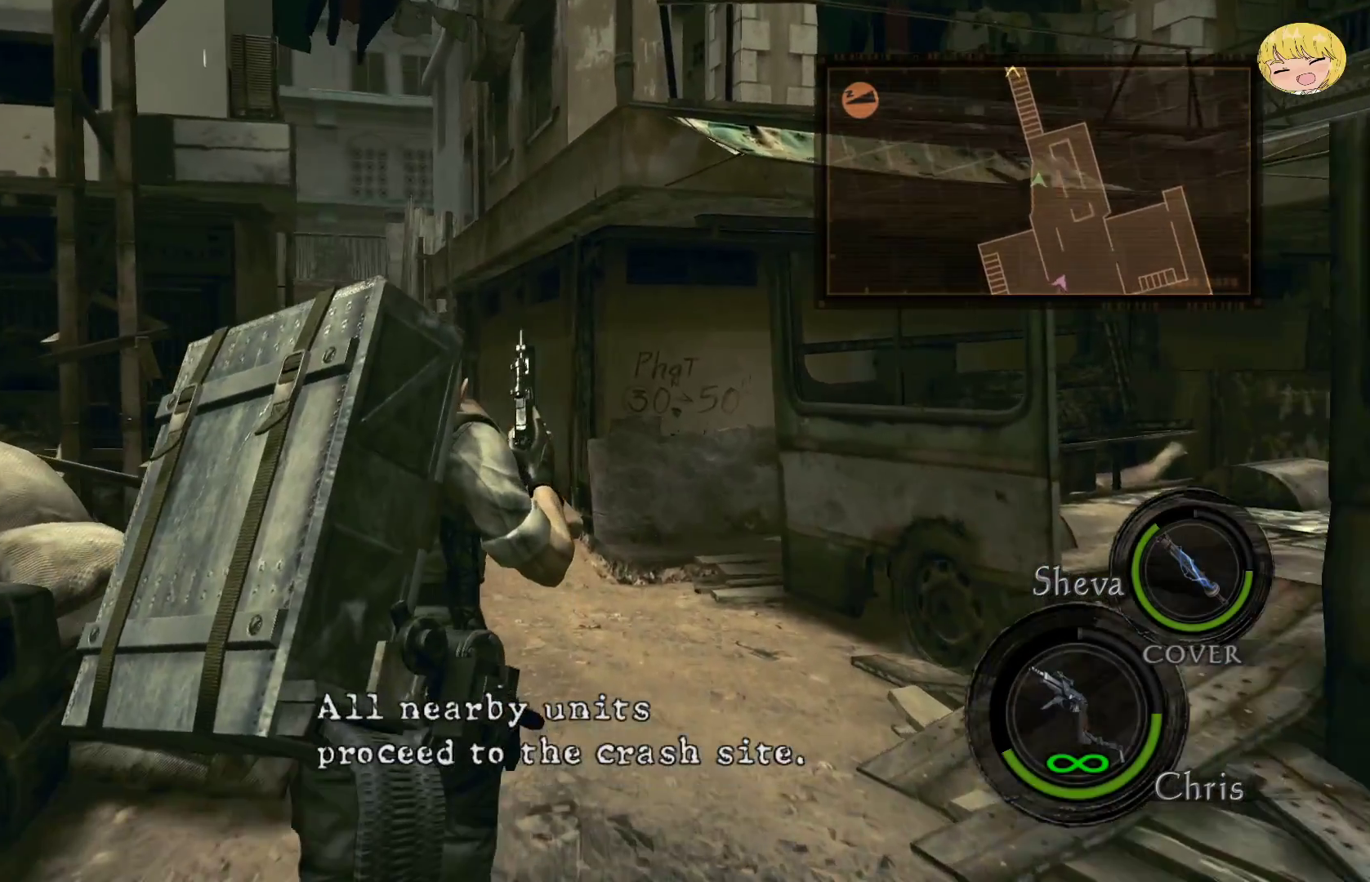
{"buttons": ["CROSS"], "left_stick": "up", "right_stick": "center", "events": []}
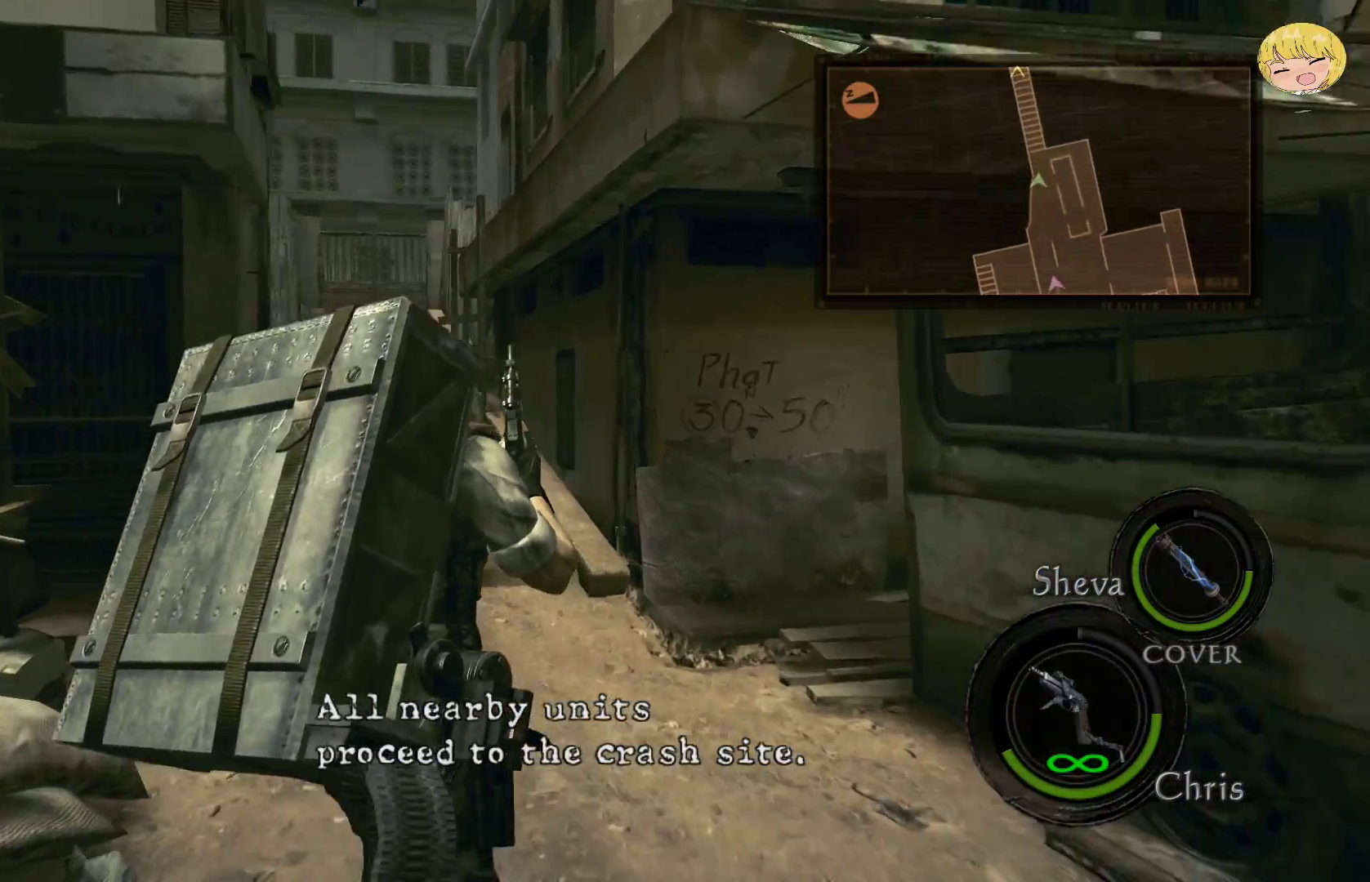
{"buttons": ["CROSS"], "left_stick": "up", "right_stick": "center", "events": []}
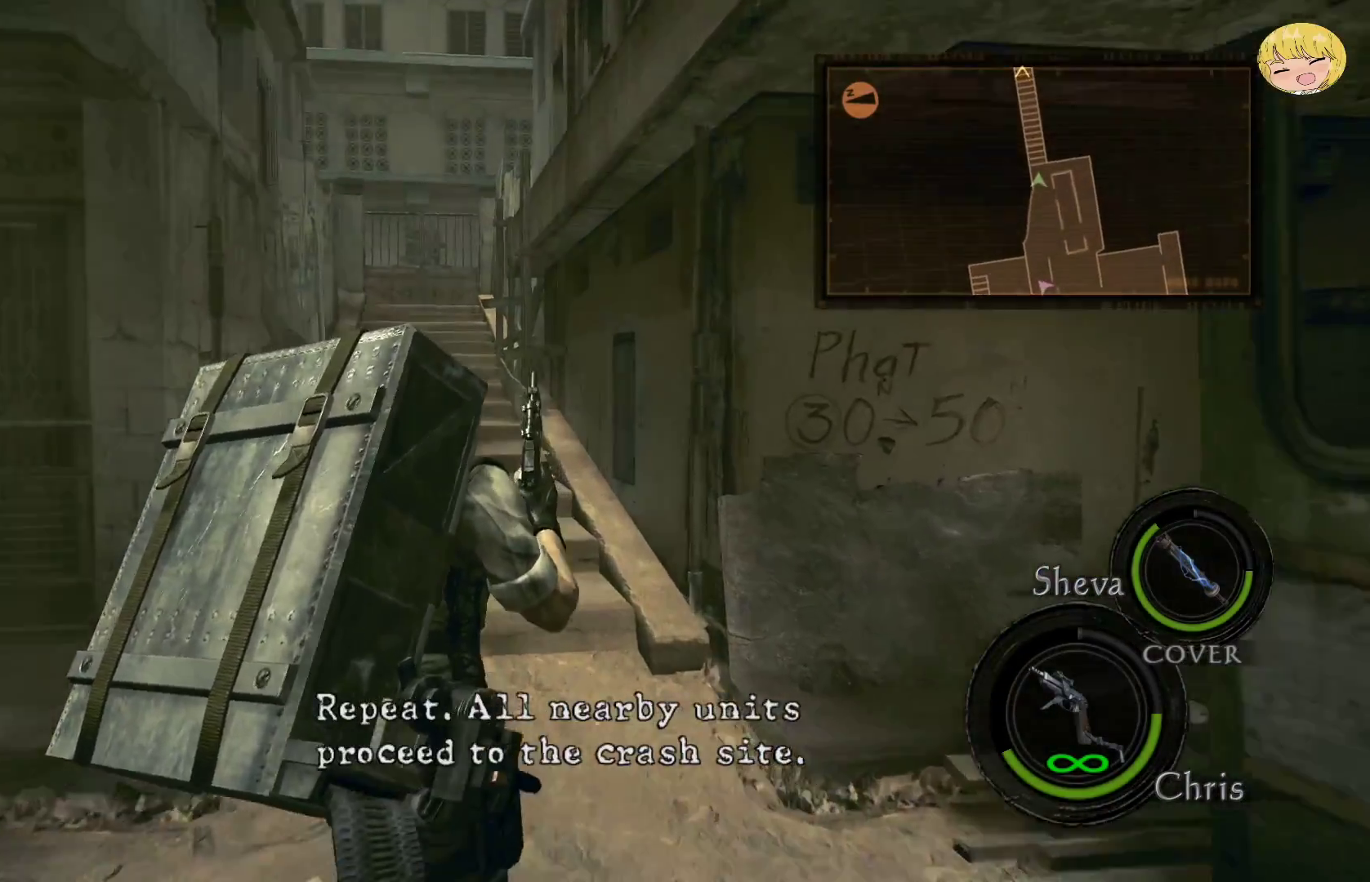
{"buttons": ["CROSS"], "left_stick": "up", "right_stick": "center", "events": []}
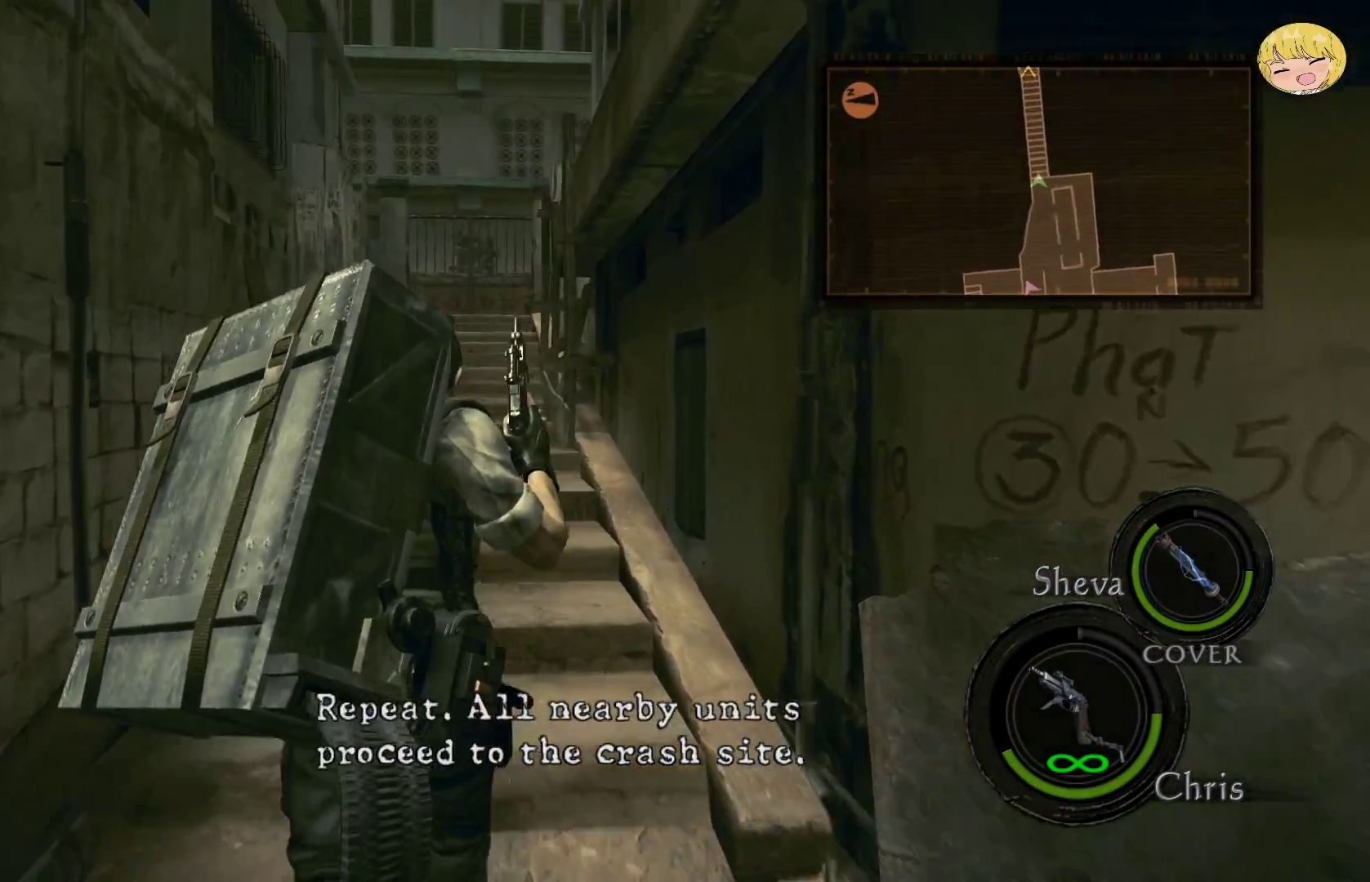
{"buttons": ["CROSS"], "left_stick": "up", "right_stick": "center", "events": []}
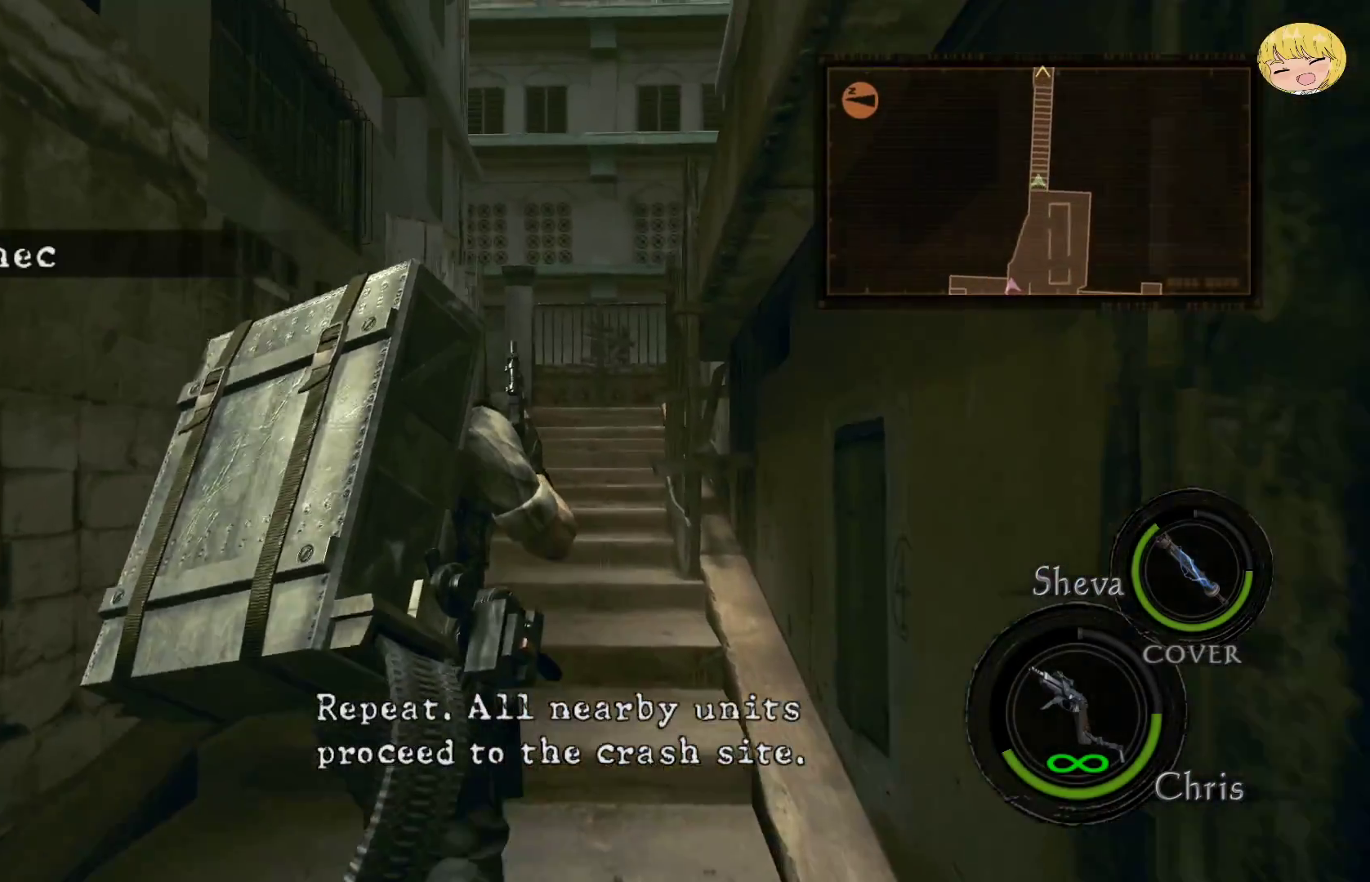
{"buttons": ["CROSS"], "left_stick": "up", "right_stick": "center", "events": []}
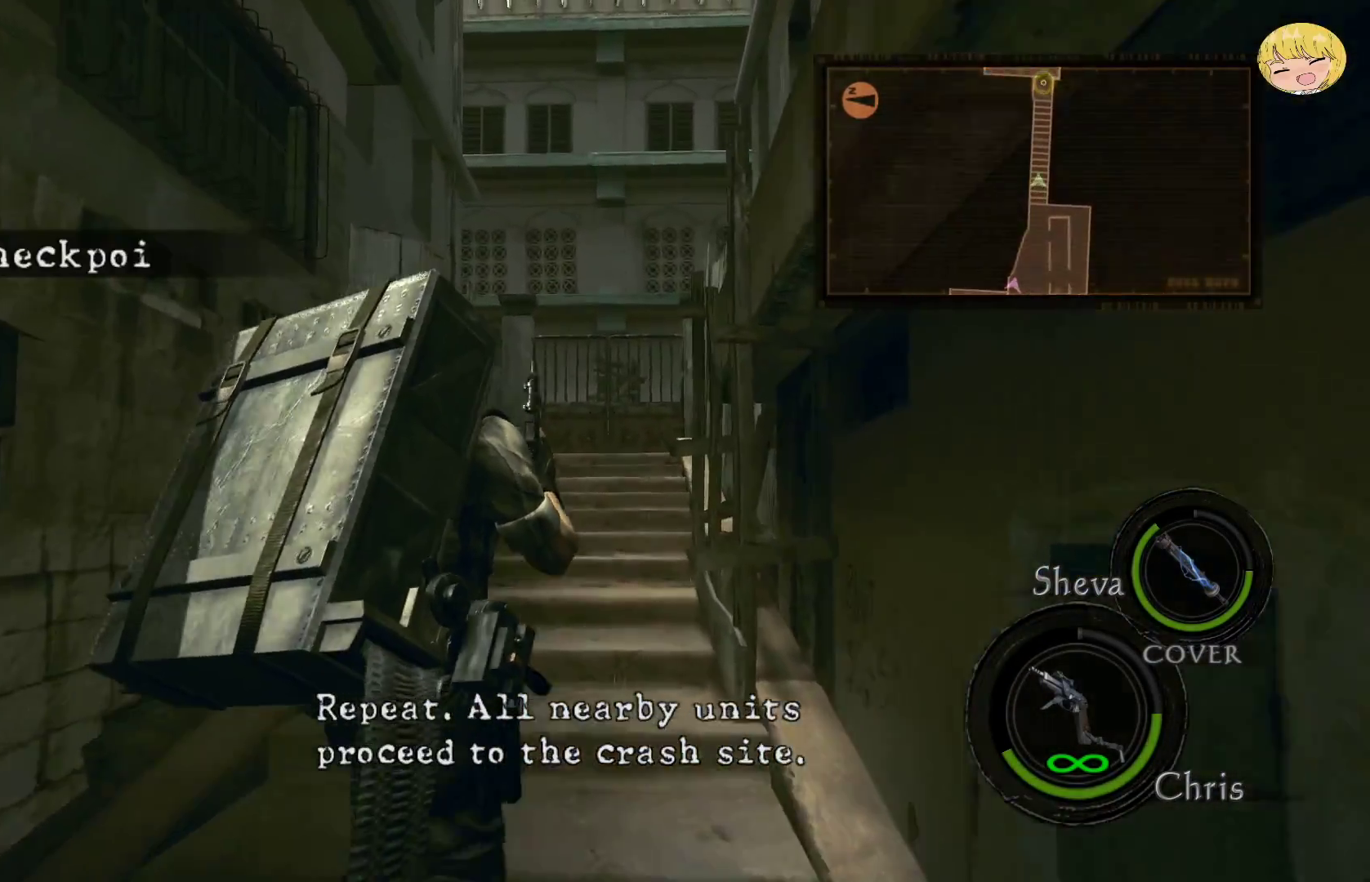
{"buttons": ["CROSS"], "left_stick": "up", "right_stick": "center", "events": []}
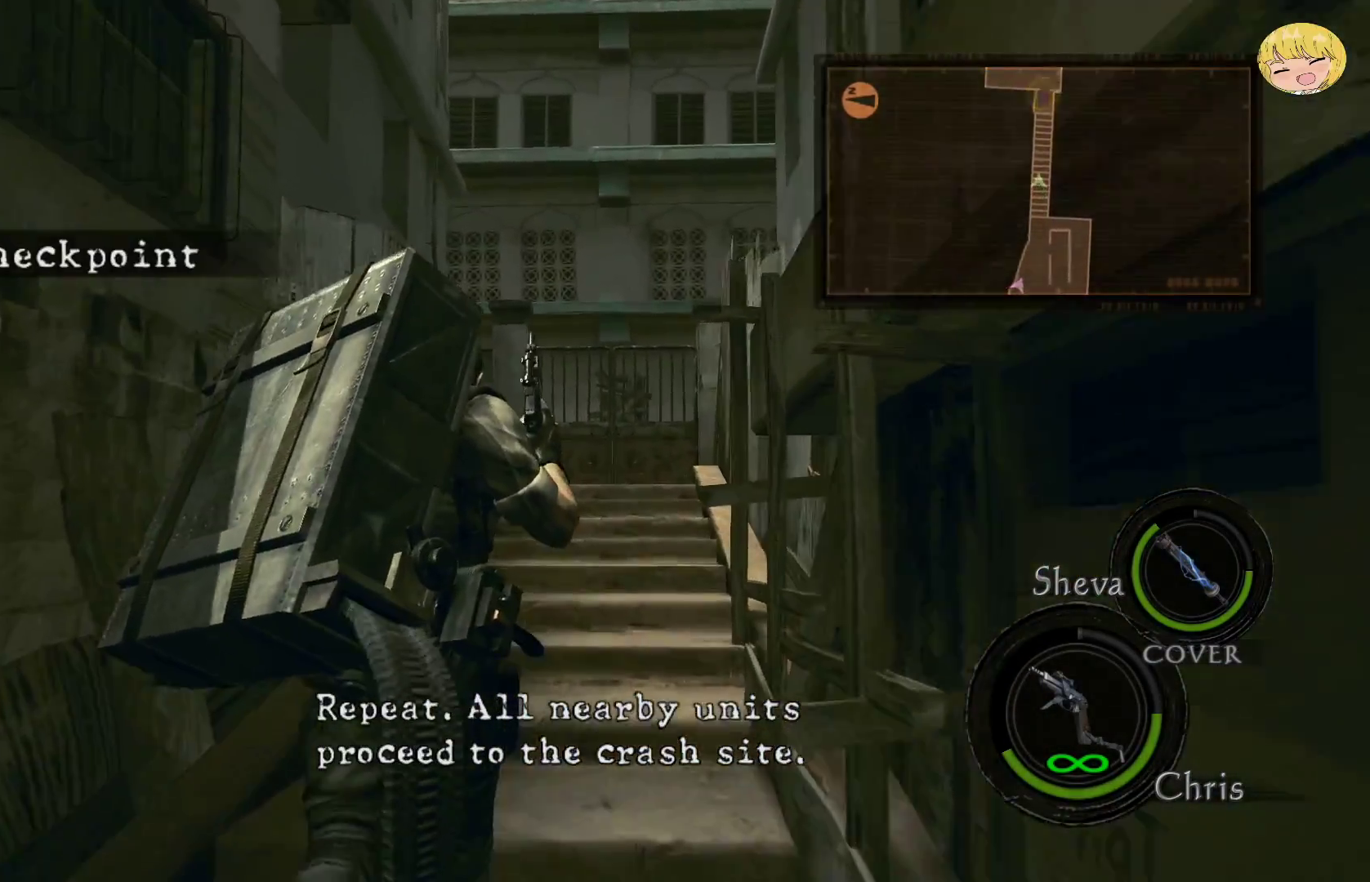
{"buttons": ["CROSS"], "left_stick": "up", "right_stick": "center", "events": []}
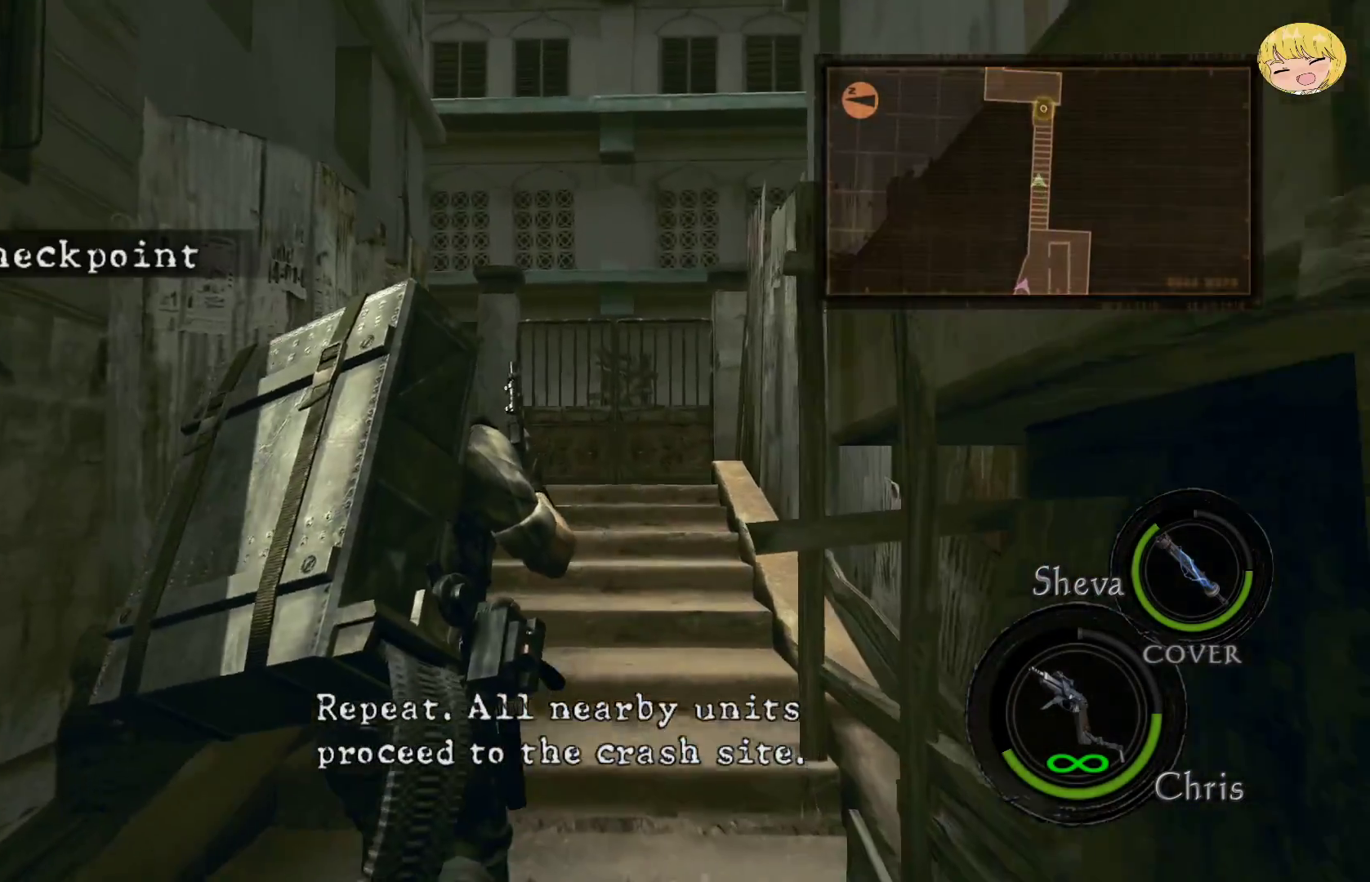
{"buttons": [], "left_stick": "up", "right_stick": "center", "events": [[400, "CROSS", "up"]]}
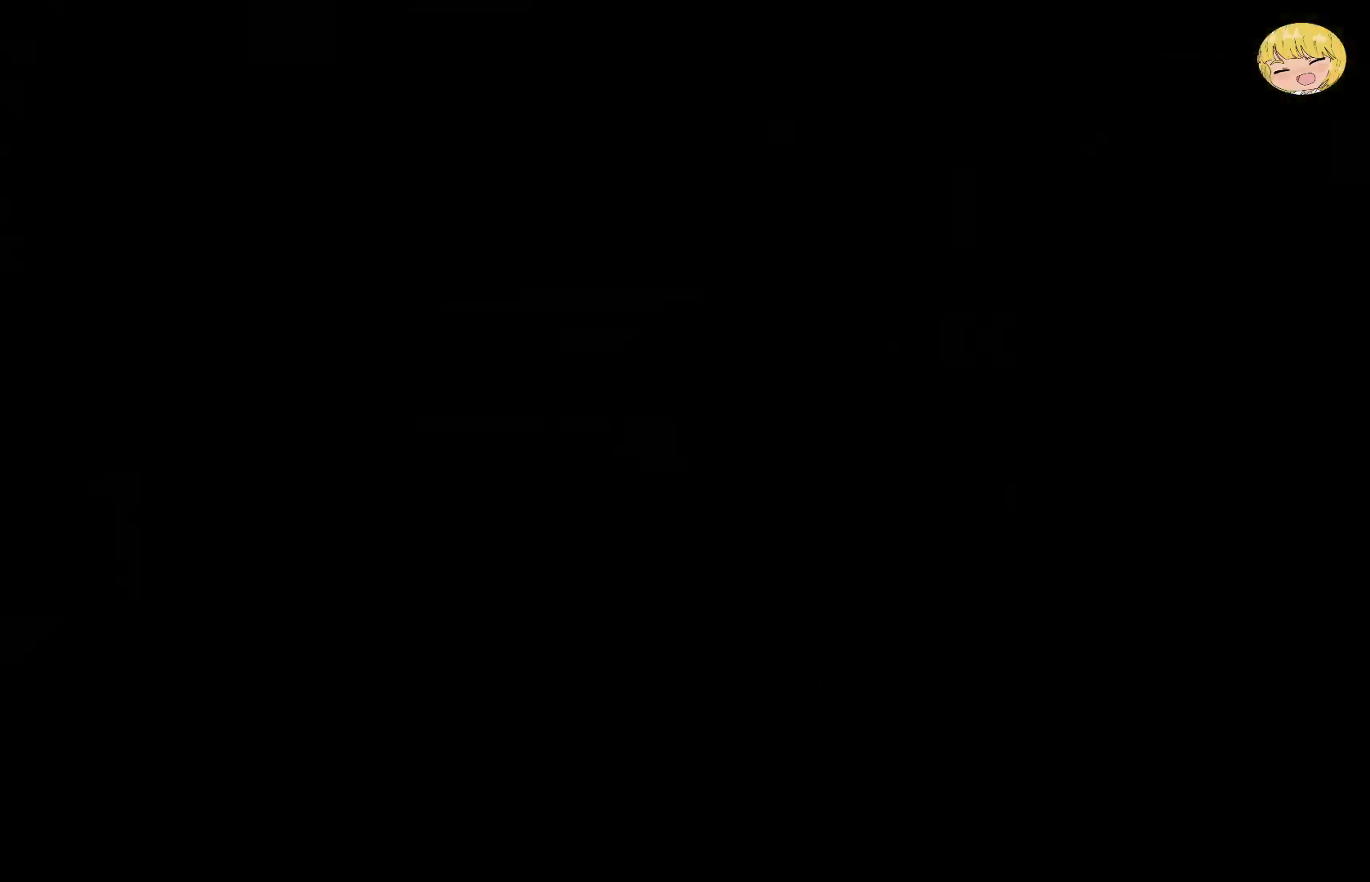
{"buttons": [], "left_stick": "center", "right_stick": "center", "events": [[83, "left_stick", "center"]]}
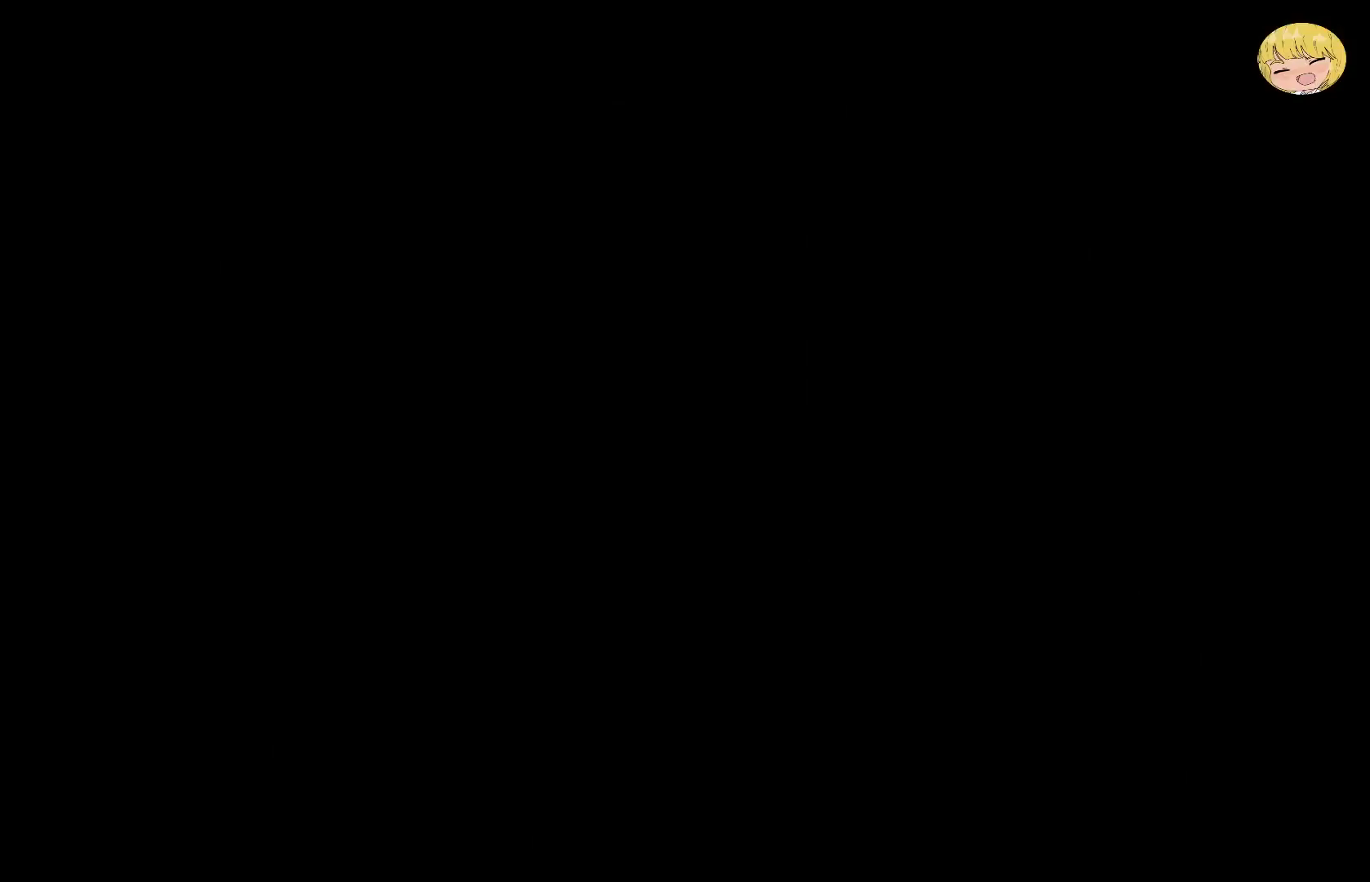
{"buttons": [], "left_stick": "center", "right_stick": "center", "events": []}
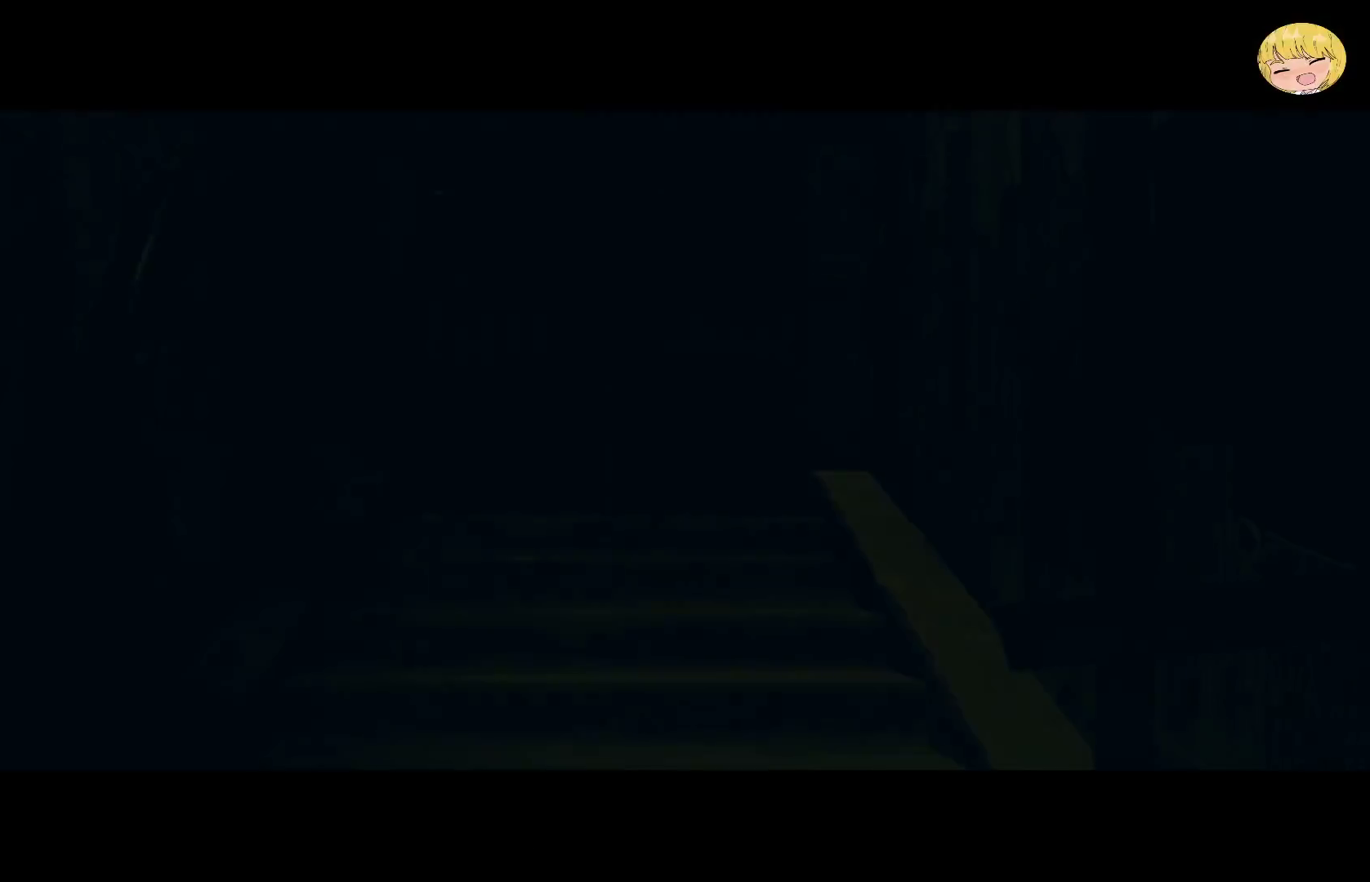
{"buttons": ["CROSS"], "left_stick": "up", "right_stick": "center", "events": [[417, "left_stick", "up"], [450, "CROSS", "down"]]}
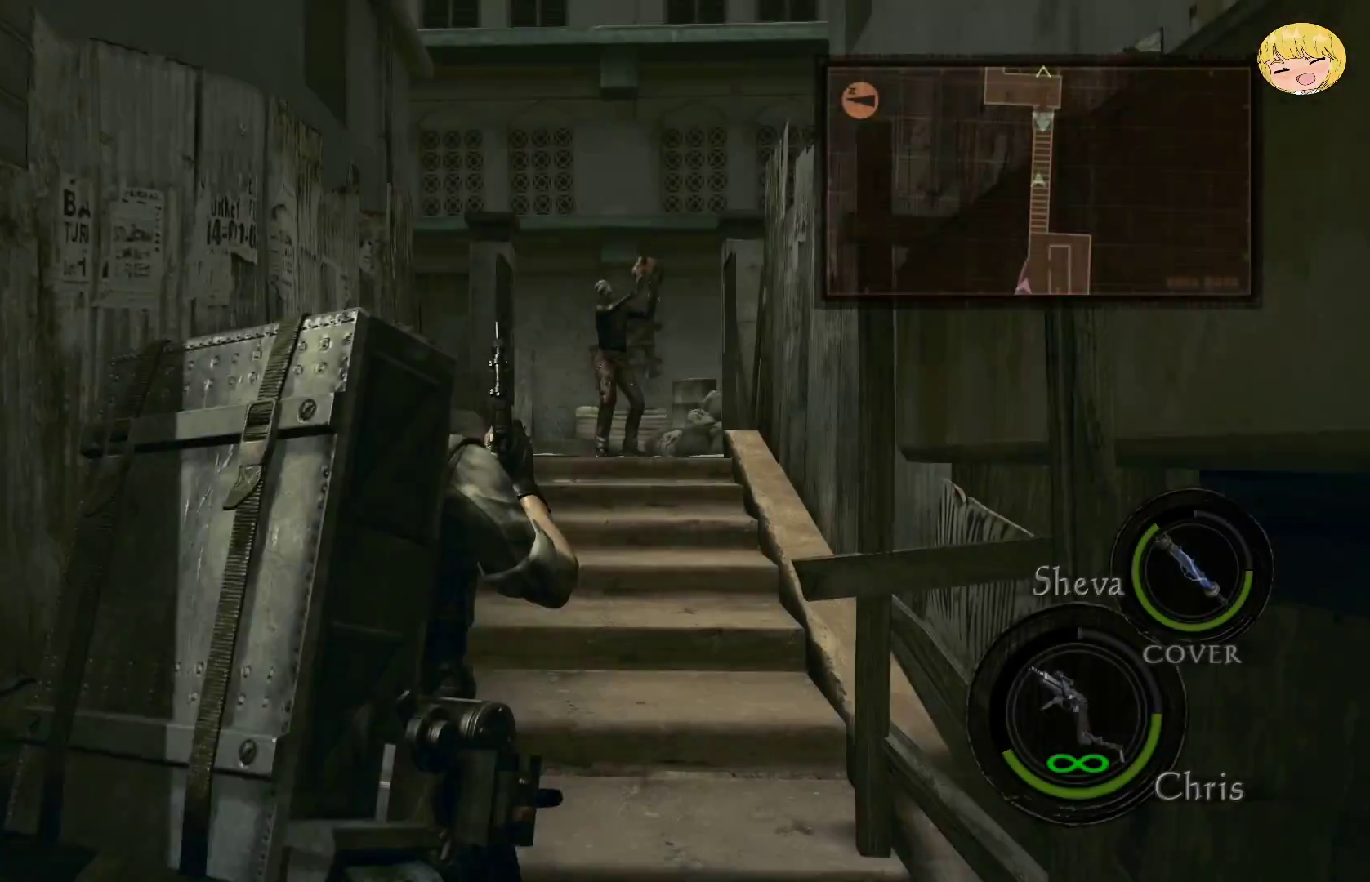
{"buttons": ["L2", "DPAD_DOWN"], "left_stick": "center", "right_stick": "down", "events": [[117, "left_stick", "up-left"], [167, "L2", "down"], [233, "CROSS", "up"], [267, "left_stick", "left"], [367, "left_stick", "center"], [383, "right_stick", "down"], [500, "DPAD_DOWN", "down"]]}
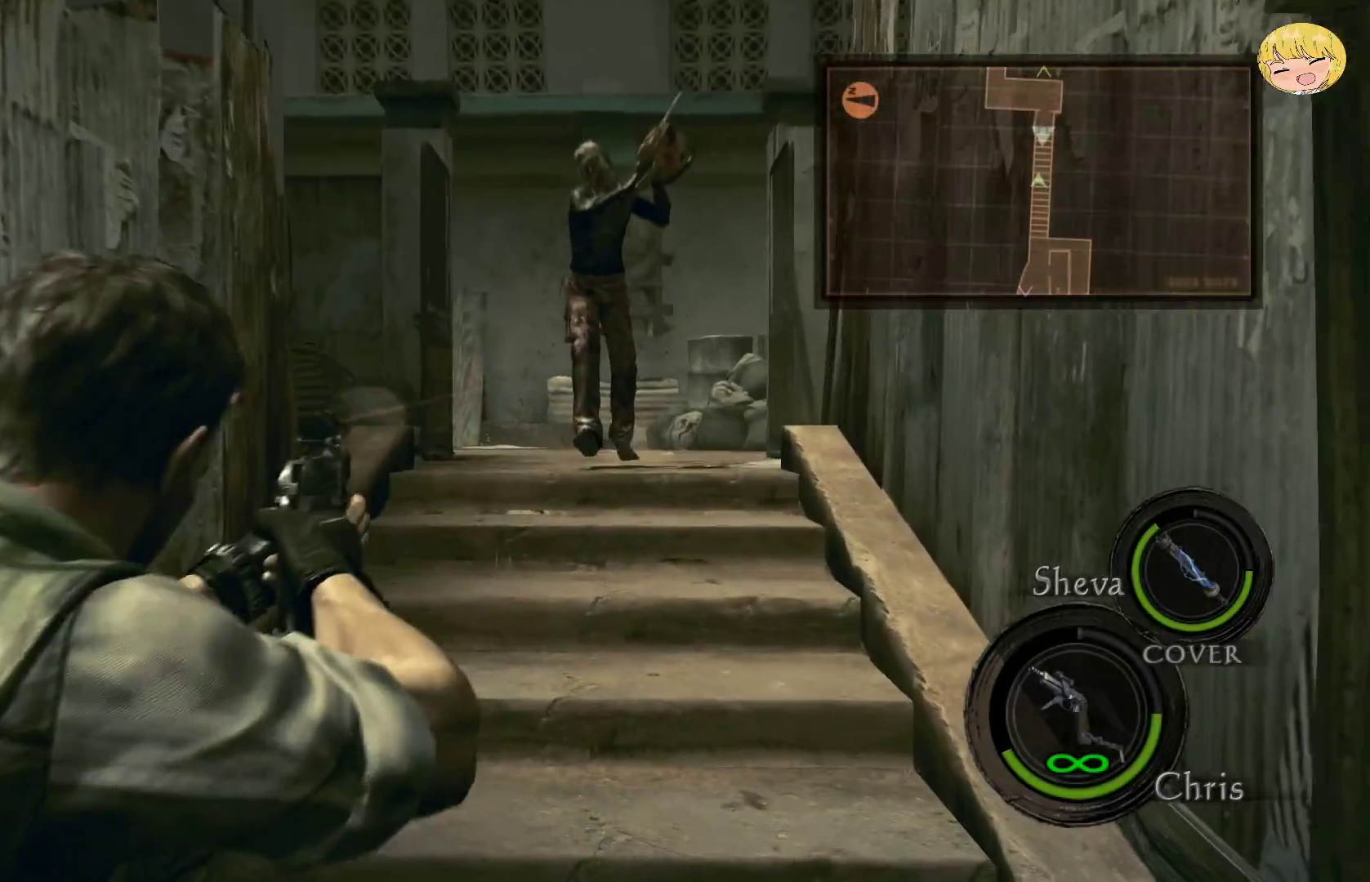
{"buttons": ["L2", "R2"], "left_stick": "center", "right_stick": "down-left", "events": [[167, "DPAD_DOWN", "up"], [300, "R2", "down"], [333, "right_stick", "down-left"], [433, "R2", "up"], [500, "R2", "down"]]}
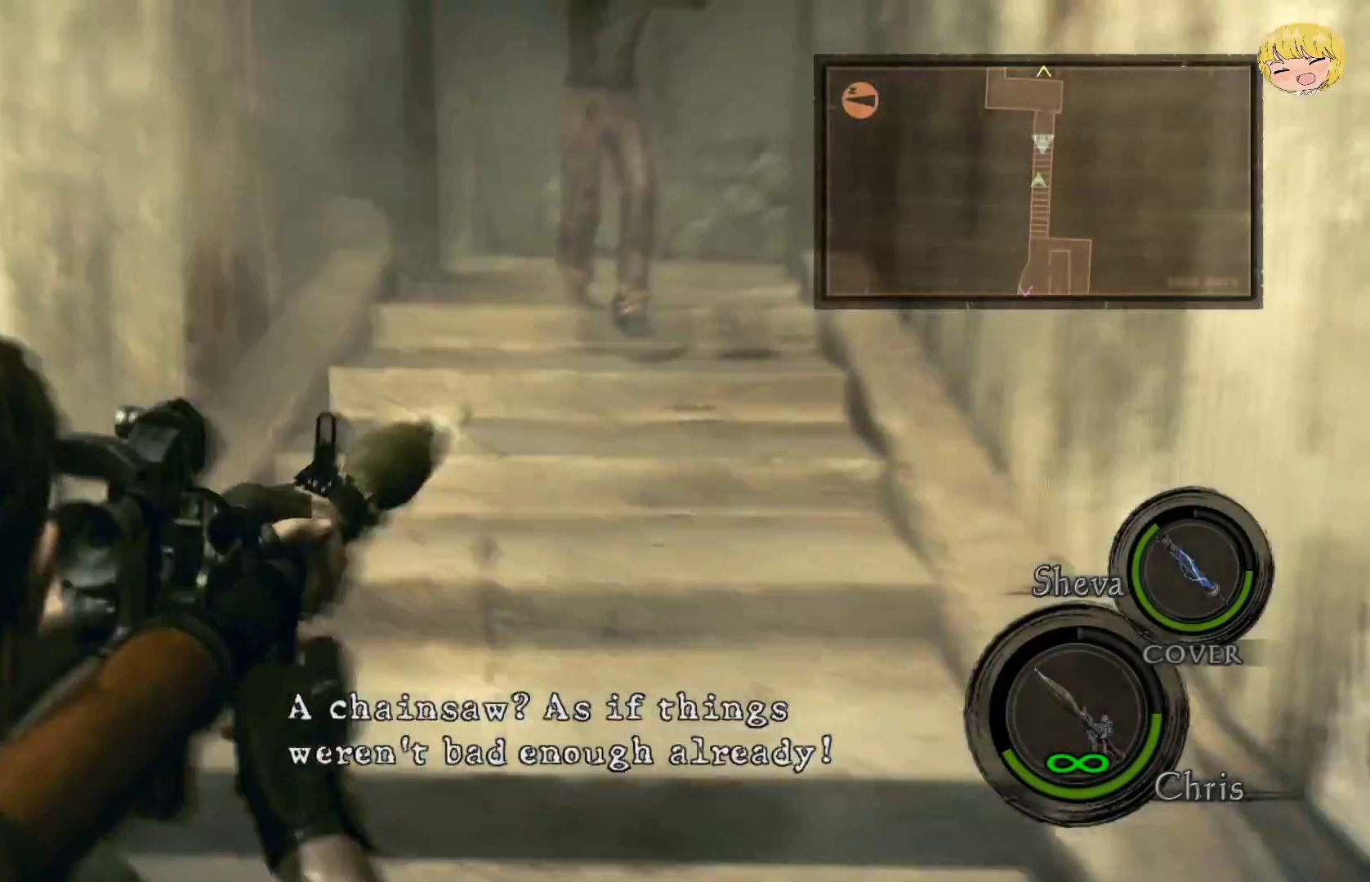
{"buttons": [], "left_stick": "center", "right_stick": "center", "events": [[17, "right_stick", "up-left"], [100, "R2", "up"], [200, "L2", "up"], [267, "right_stick", "center"], [317, "DPAD_UP", "down"], [483, "DPAD_UP", "up"]]}
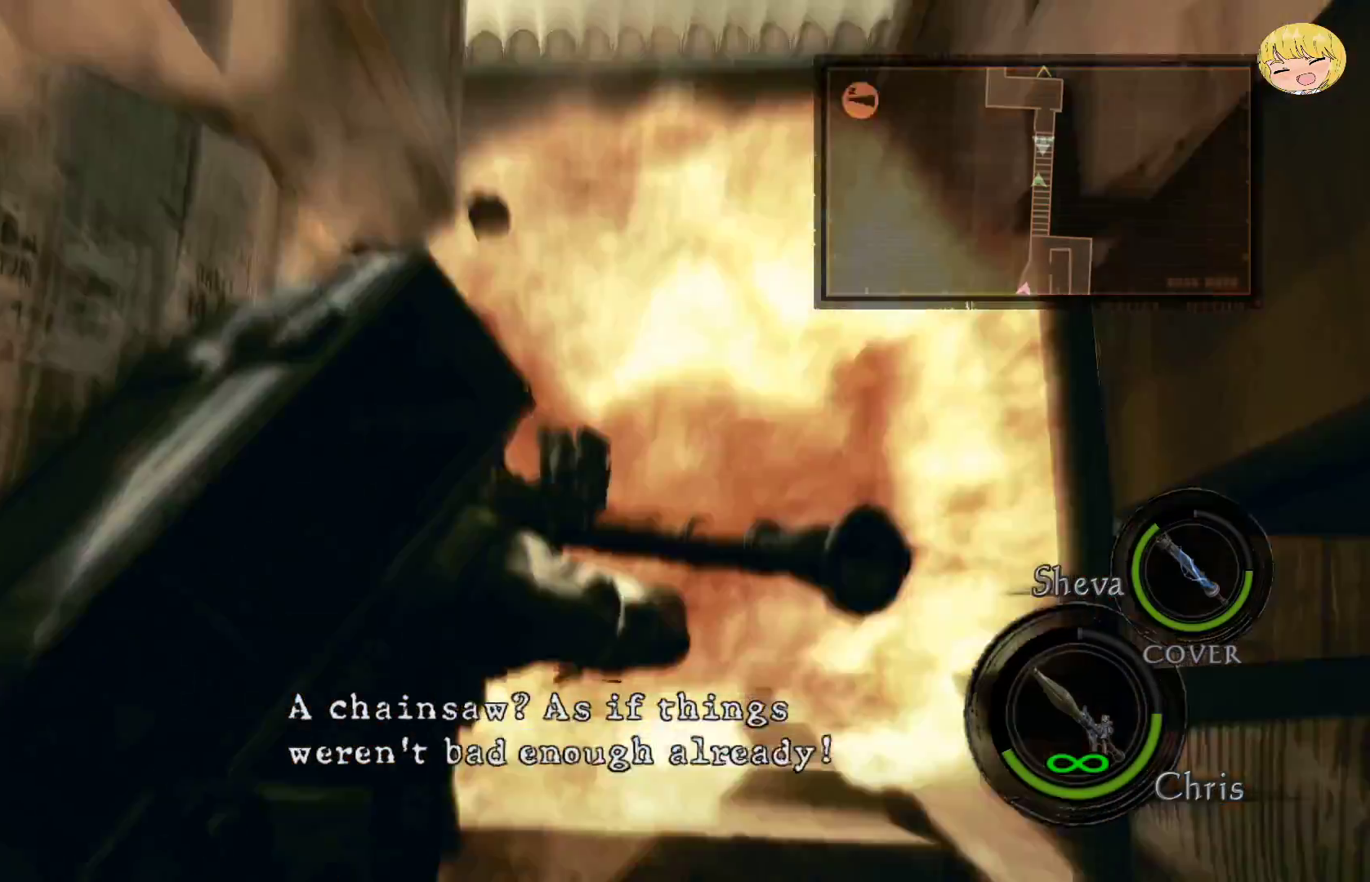
{"buttons": ["DPAD_UP"], "left_stick": "center", "right_stick": "center", "events": [[17, "DPAD_UP", "down"]]}
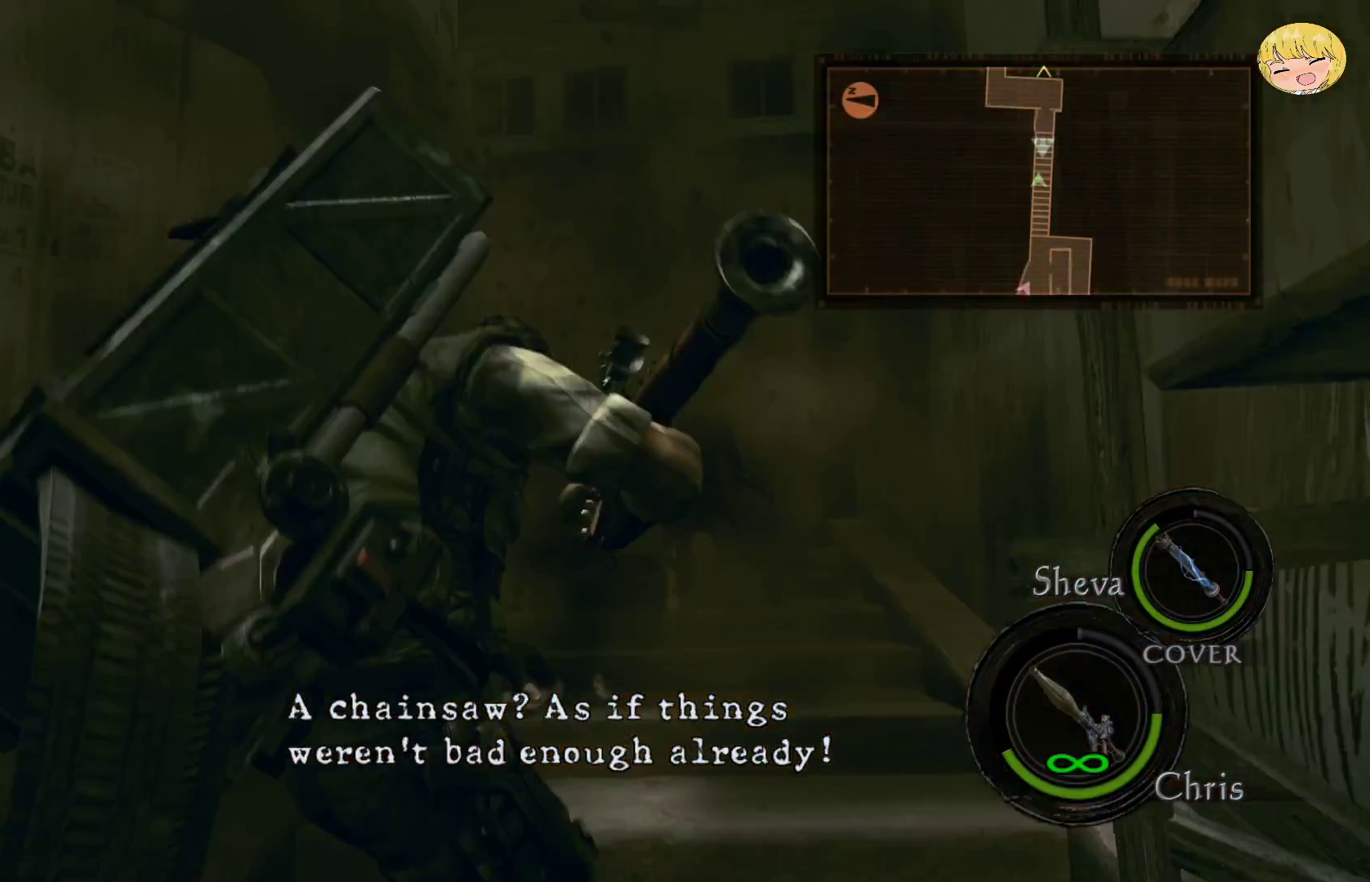
{"buttons": [], "left_stick": "center", "right_stick": "center", "events": [[17, "DPAD_UP", "up"], [33, "DPAD_UP", "down"], [233, "DPAD_LEFT", "down"], [233, "DPAD_UP", "up"], [350, "DPAD_LEFT", "up"], [383, "DPAD_LEFT", "down"], [500, "DPAD_LEFT", "up"]]}
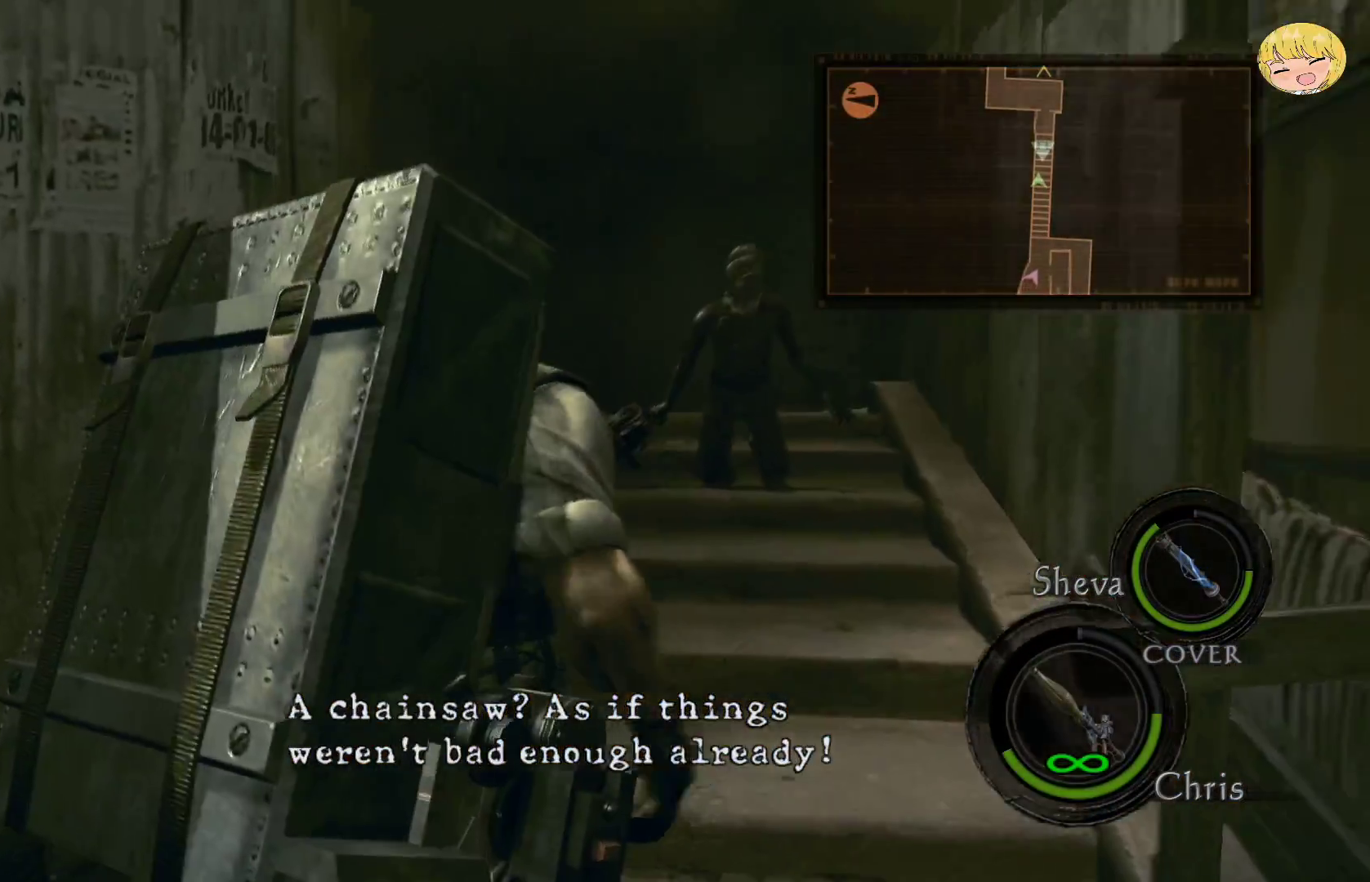
{"buttons": ["CROSS"], "left_stick": "up-right", "right_stick": "center", "events": [[33, "DPAD_LEFT", "down"], [150, "DPAD_LEFT", "up"], [283, "left_stick", "up-right"], [317, "CROSS", "down"]]}
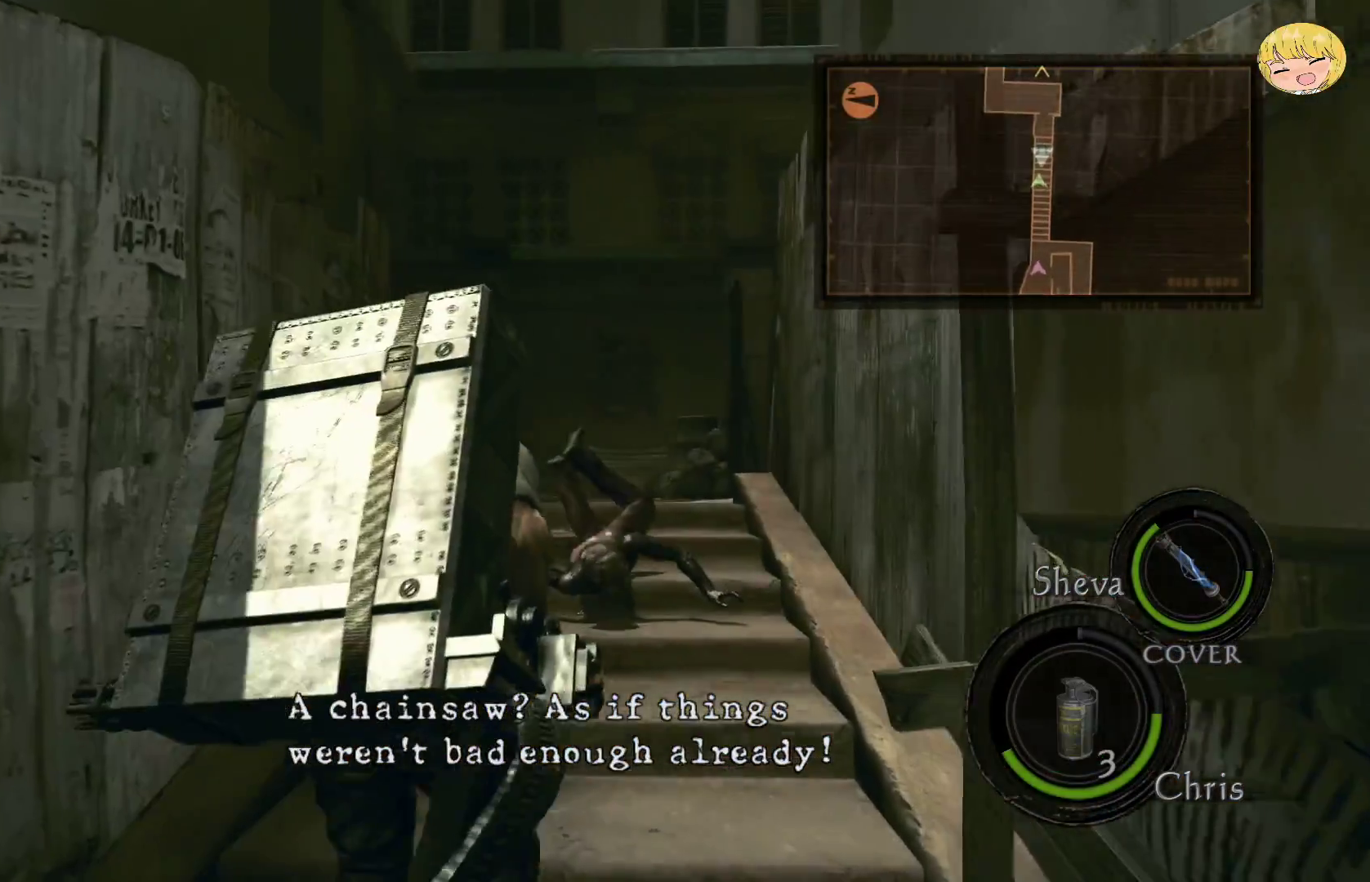
{"buttons": ["CROSS", "SQUARE"], "left_stick": "up", "right_stick": "center", "events": [[283, "left_stick", "up"], [400, "SQUARE", "down"]]}
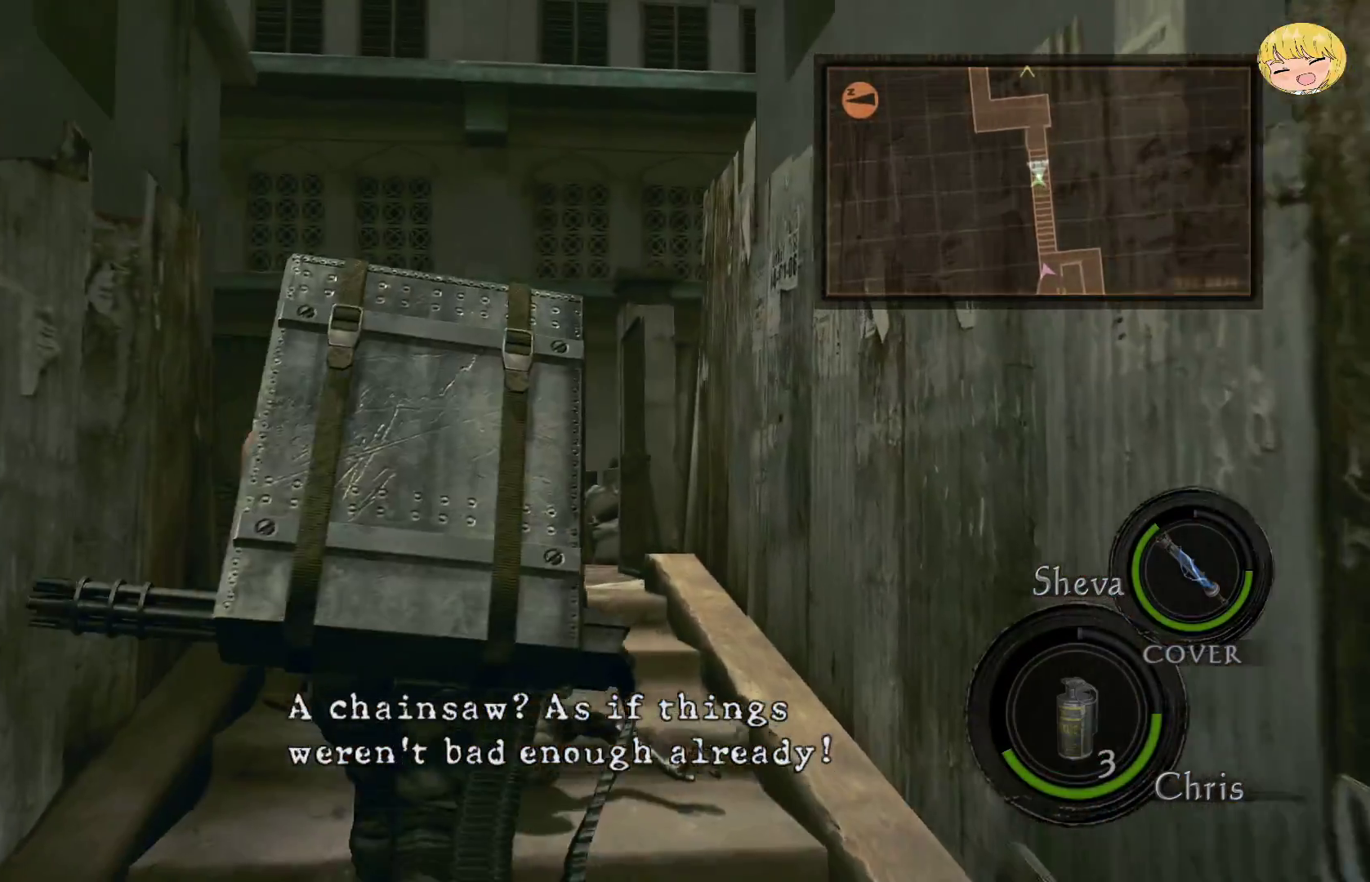
{"buttons": ["SQUARE"], "left_stick": "up", "right_stick": "center", "events": [[33, "SQUARE", "up"], [133, "SQUARE", "down"], [183, "CROSS", "up"], [233, "SQUARE", "up"], [300, "SQUARE", "down"], [400, "SQUARE", "up"], [467, "SQUARE", "down"]]}
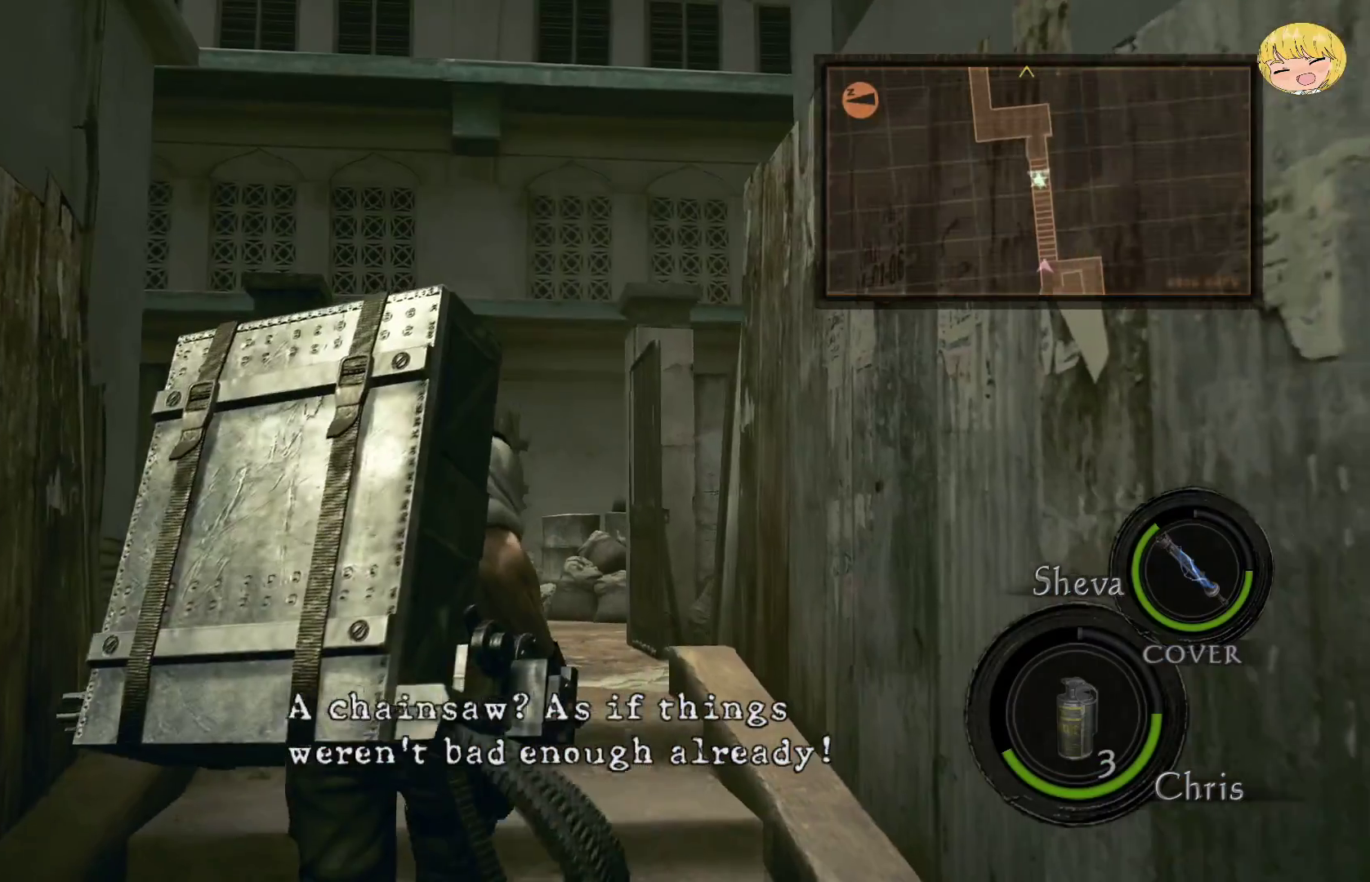
{"buttons": ["SQUARE"], "left_stick": "center", "right_stick": "center", "events": [[100, "SQUARE", "up"], [167, "SQUARE", "down"], [167, "left_stick", "center"], [267, "SQUARE", "up"], [300, "SQUARE", "down"], [433, "SQUARE", "up"], [500, "SQUARE", "down"]]}
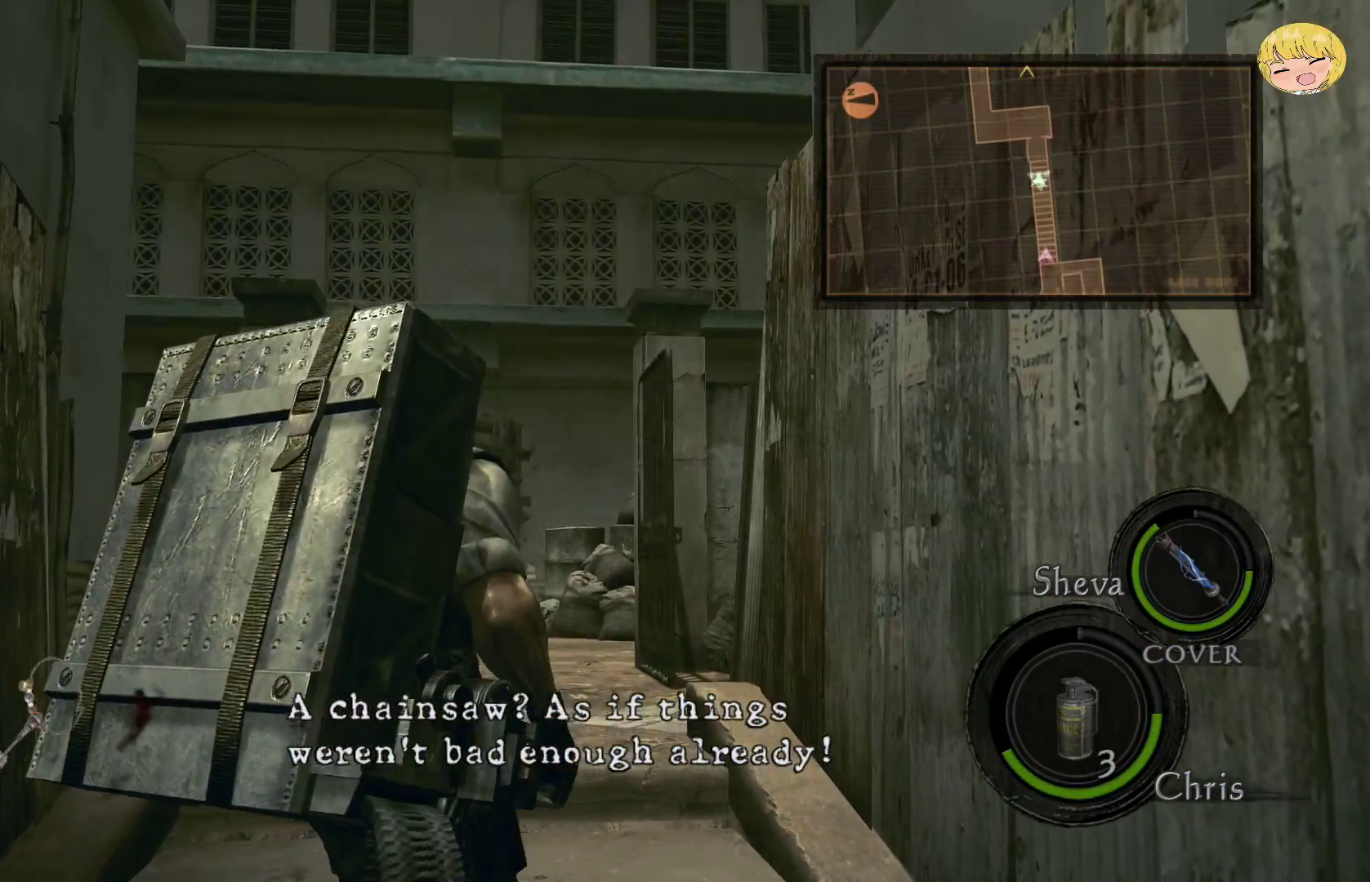
{"buttons": [], "left_stick": "center", "right_stick": "center", "events": [[100, "SQUARE", "up"], [167, "SQUARE", "down"], [267, "SQUARE", "up"], [333, "SQUARE", "down"], [433, "SQUARE", "up"]]}